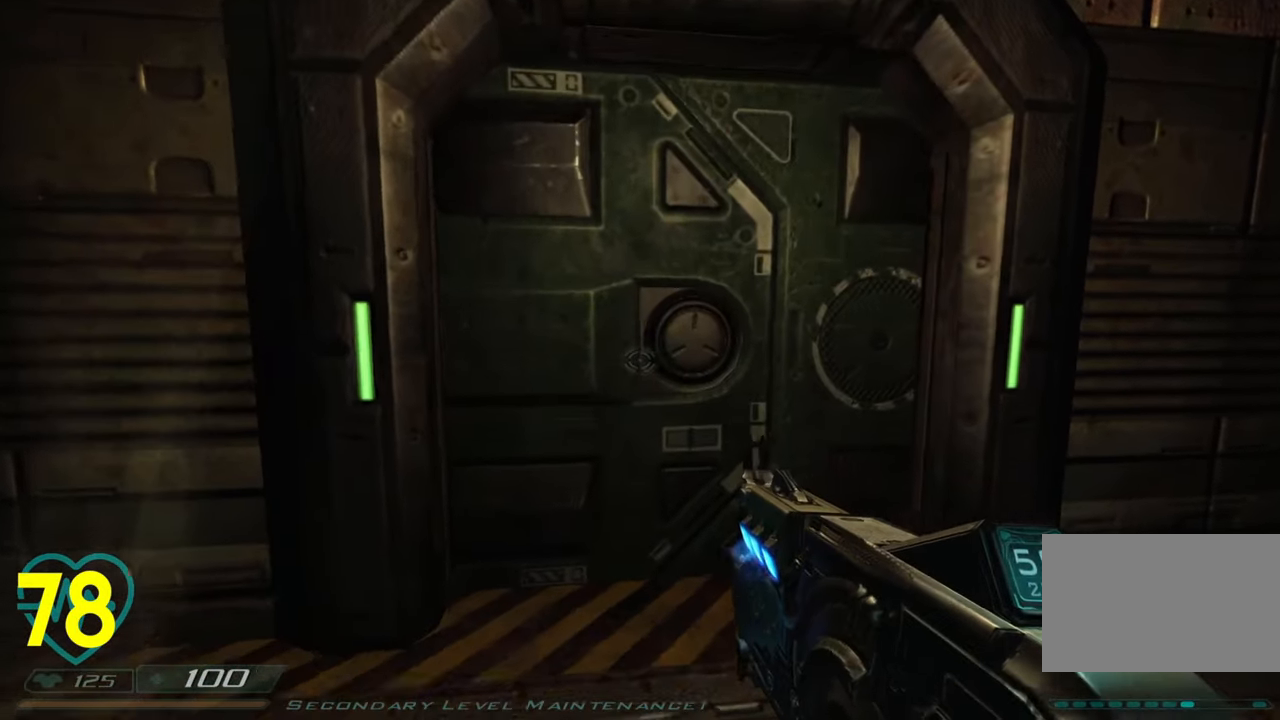
Gameplay with keyboard and mouse; each line is a JSON object with the keys and mouse buttons held at the frame after it. "events" lists presses ("down") and releases ("up") of "1", "2", "3", "4", "a", "alt", "c", "ctrl", "d", "e", "f", "q", "r", "s", "shift", "space", "tab", "v", "w", "x", "z", "mouse_left", "mouse_wheel" and "mouse_right" between this image and that frame as [ms after this image, input, new state], when the widget could be followed in between. "mouse_left", "mouse_wheel", "mouse_right" = the "left", "wheel", "right" buttons of the "mouse" list. No other keys are recorded. "wheel" means that the mouse wheel is clicked or scrolled. "mouse_move" is the direction in which the mouse moves at that frame (one of eight, or "still"), when it could be read.
{"keys": ["w"], "mouse": [], "mouse_move": "still", "events": [[83, "d", "down"], [183, "d", "up"], [366, "w", "down"]]}
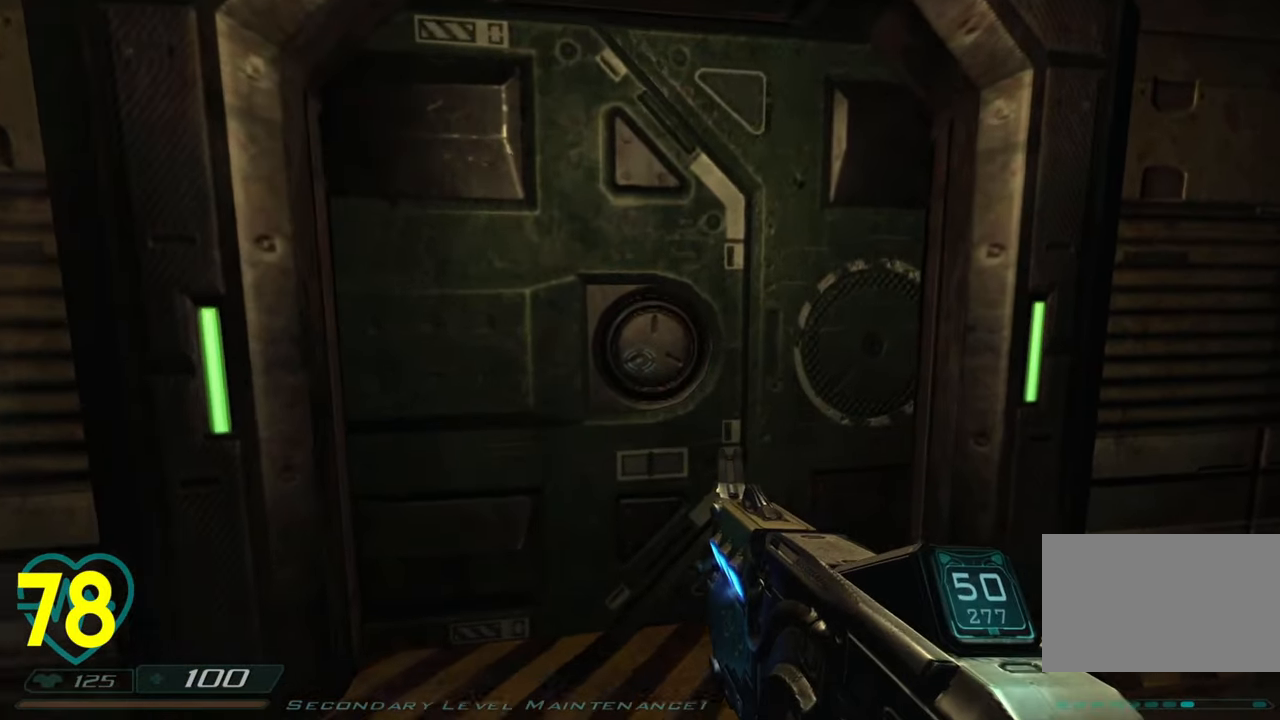
{"keys": [], "mouse": [], "mouse_move": "left", "events": [[200, "w", "up"]]}
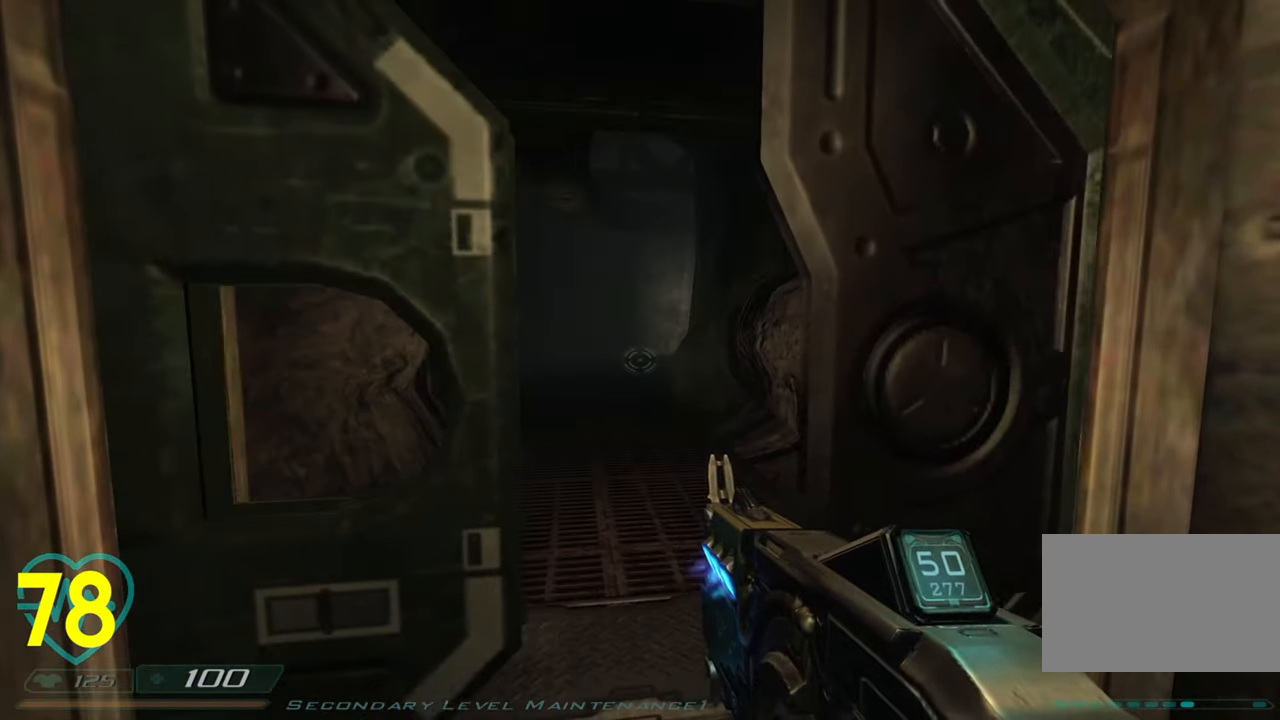
{"keys": [], "mouse": [], "mouse_move": "still", "events": []}
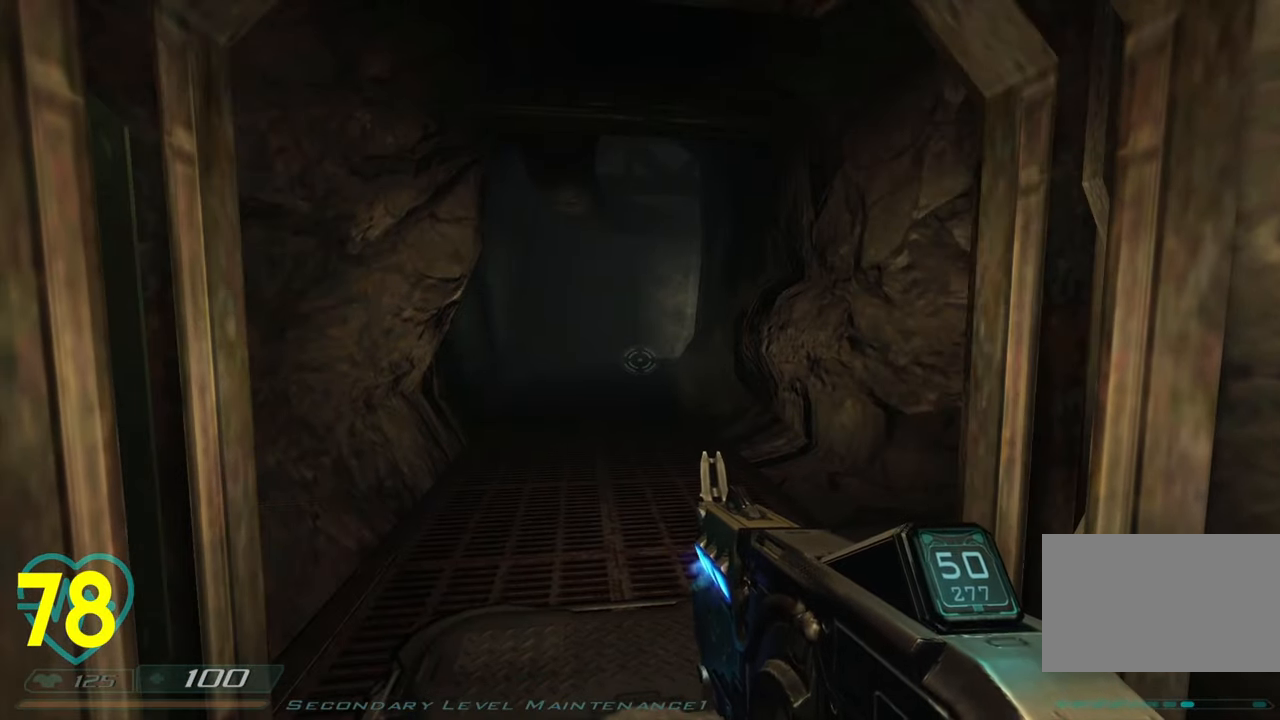
{"keys": [], "mouse": [], "mouse_move": "up-left", "events": [[266, "d", "down"], [316, "mouse_right", "down"], [316, "w", "down"], [466, "d", "up"], [466, "w", "up"], [500, "mouse_right", "up"]]}
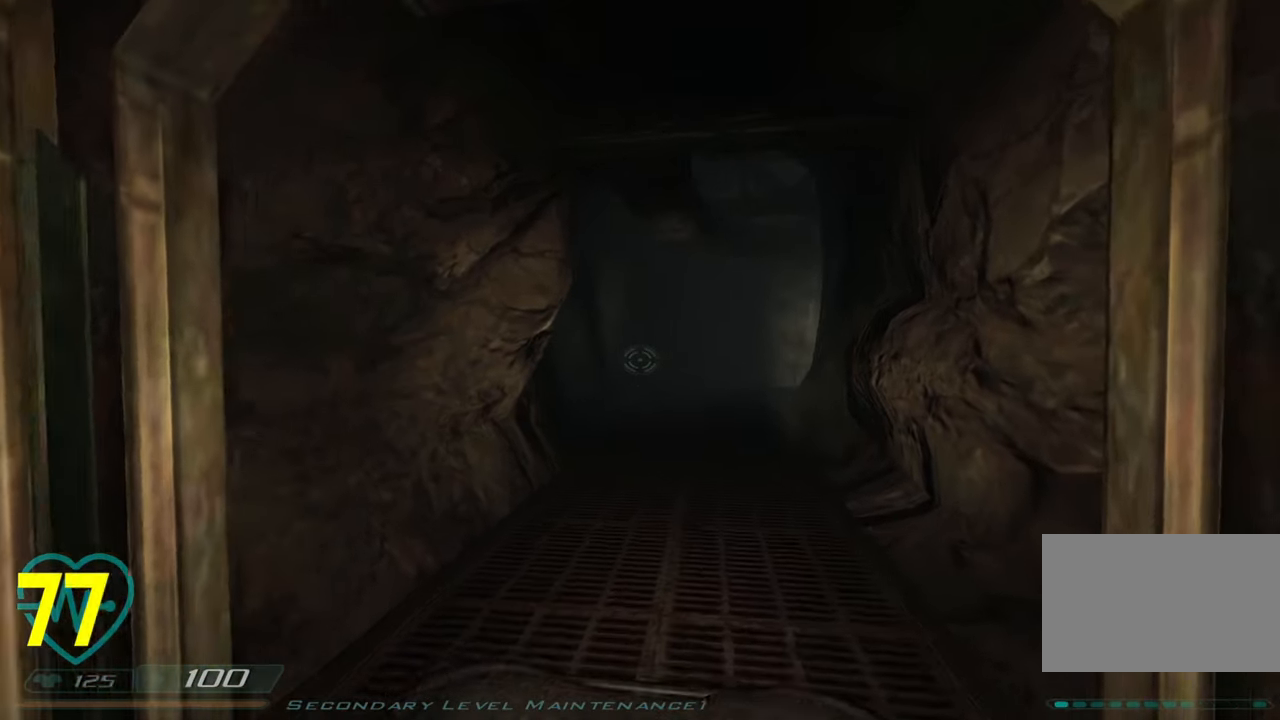
{"keys": [], "mouse": [], "mouse_move": "still", "events": [[100, "d", "down"], [233, "d", "up"]]}
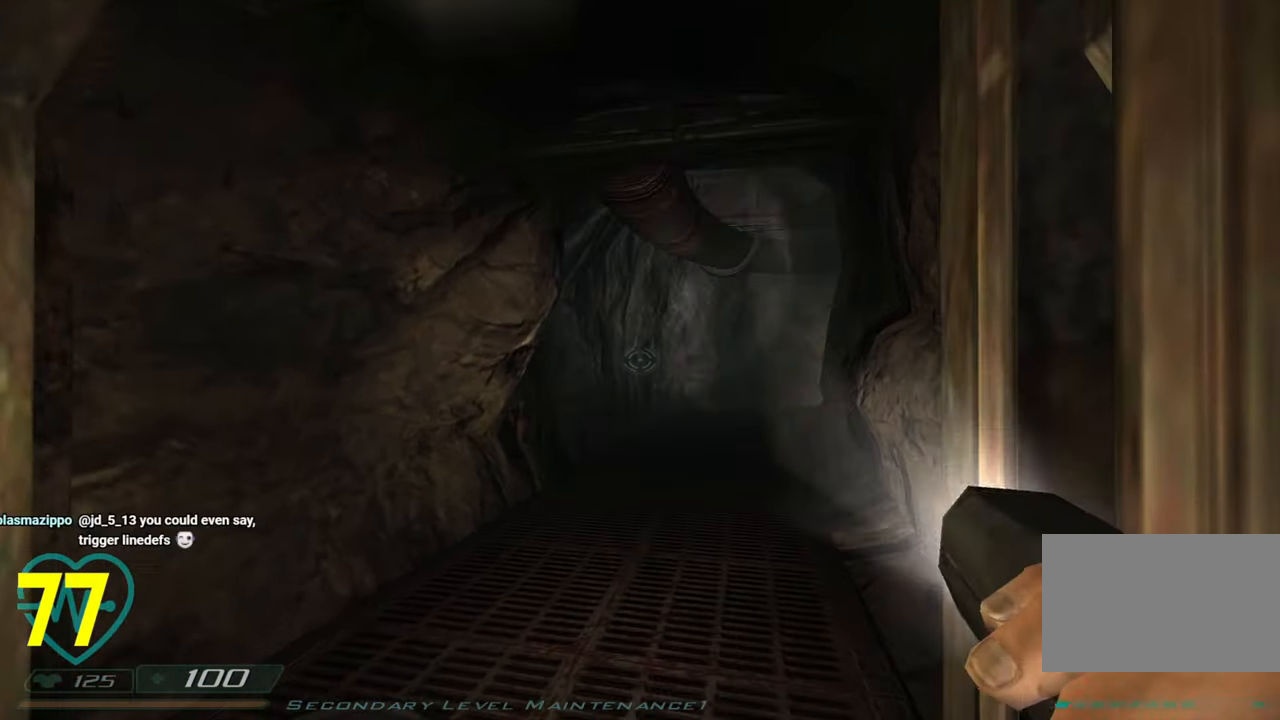
{"keys": [], "mouse": [], "mouse_move": "right", "events": [[66, "a", "down"], [350, "a", "up"]]}
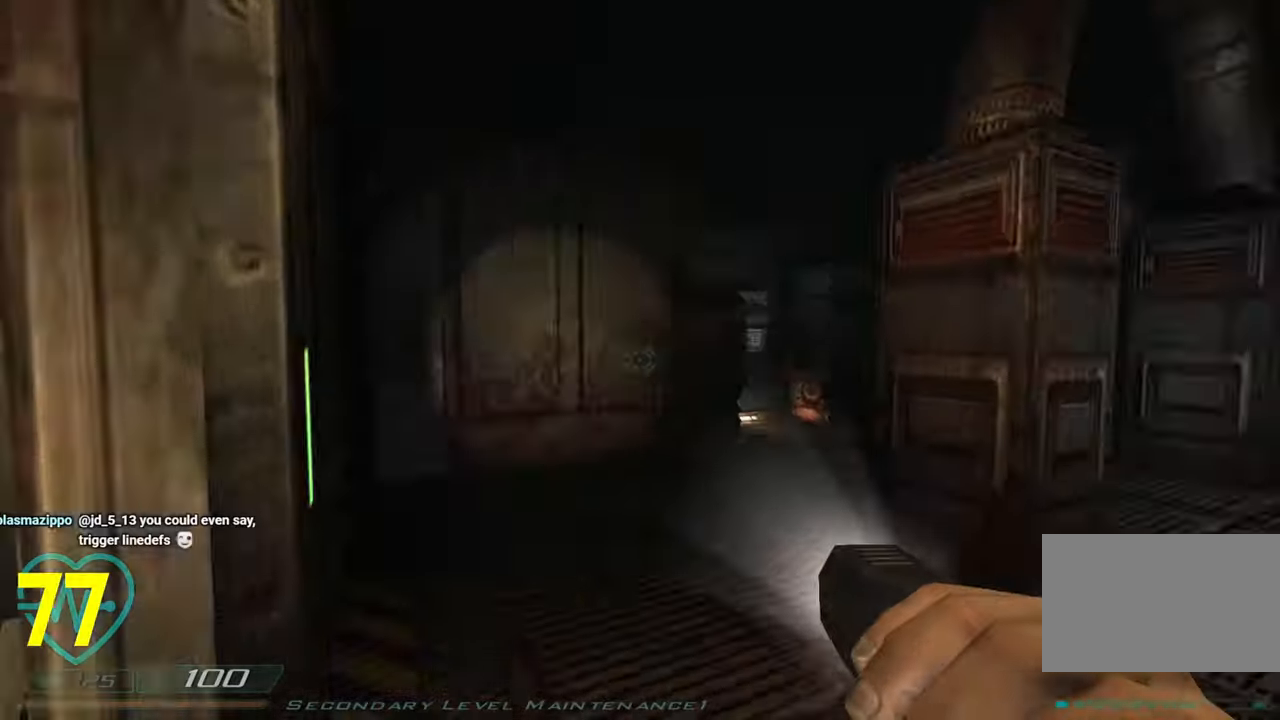
{"keys": [], "mouse": [], "mouse_move": "left", "events": [[33, "a", "down"], [133, "a", "up"]]}
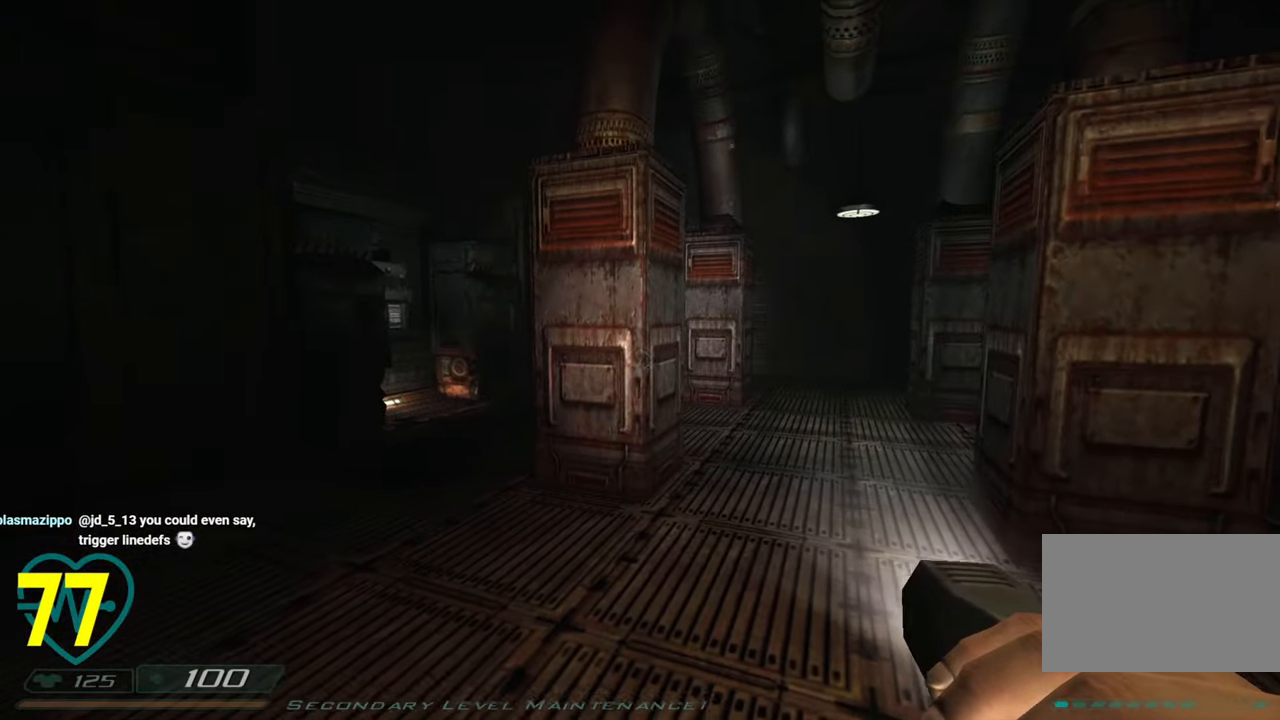
{"keys": [], "mouse": [], "mouse_move": "left", "events": []}
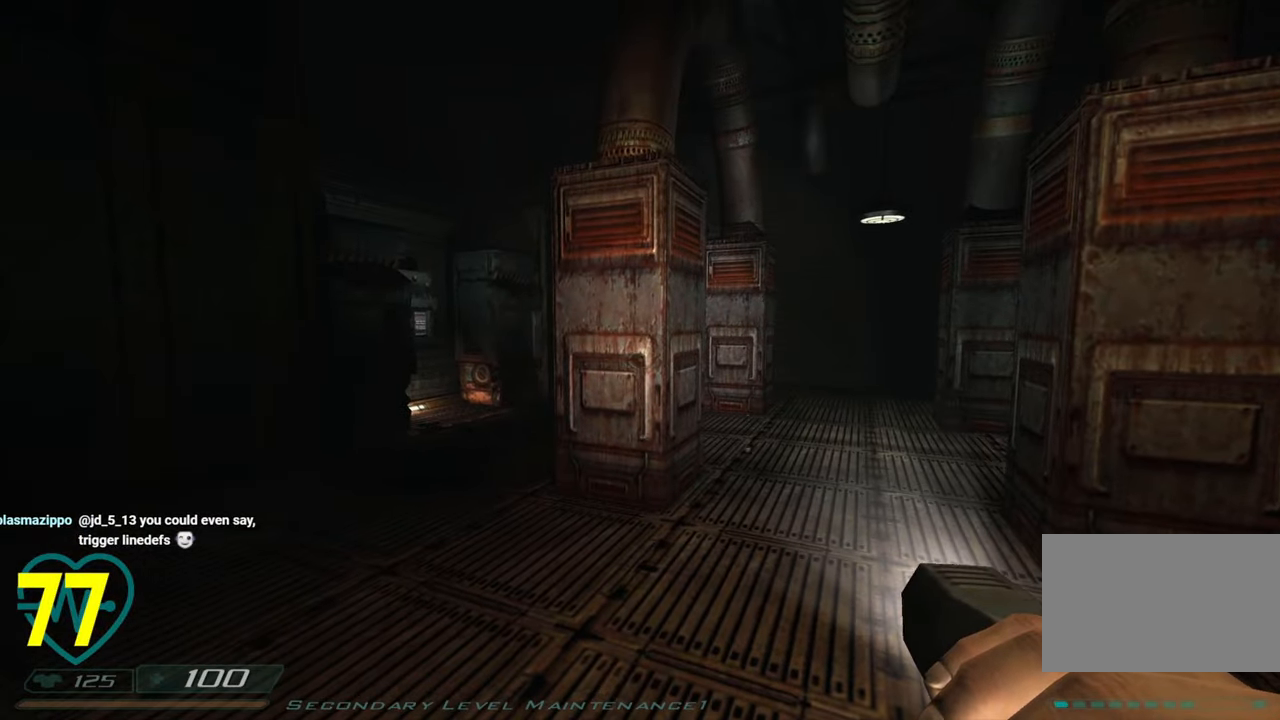
{"keys": [], "mouse": [], "mouse_move": "left", "events": []}
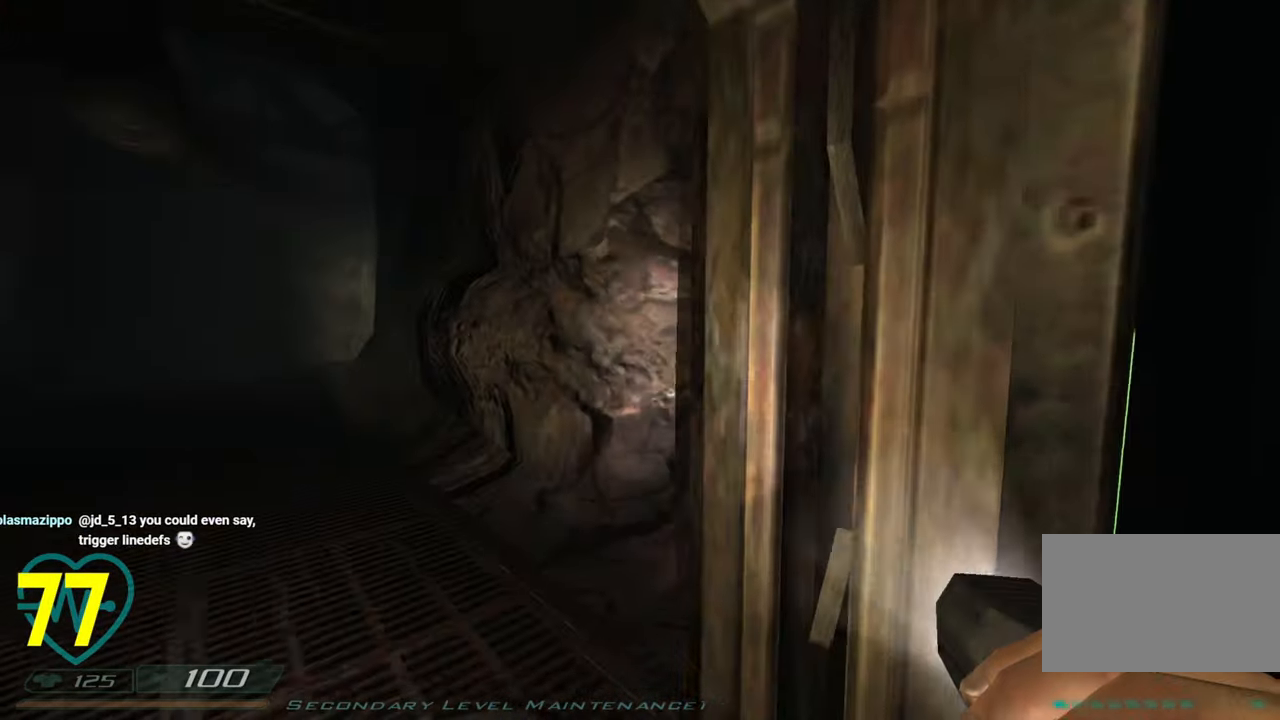
{"keys": [], "mouse": [], "mouse_move": "down-left", "events": []}
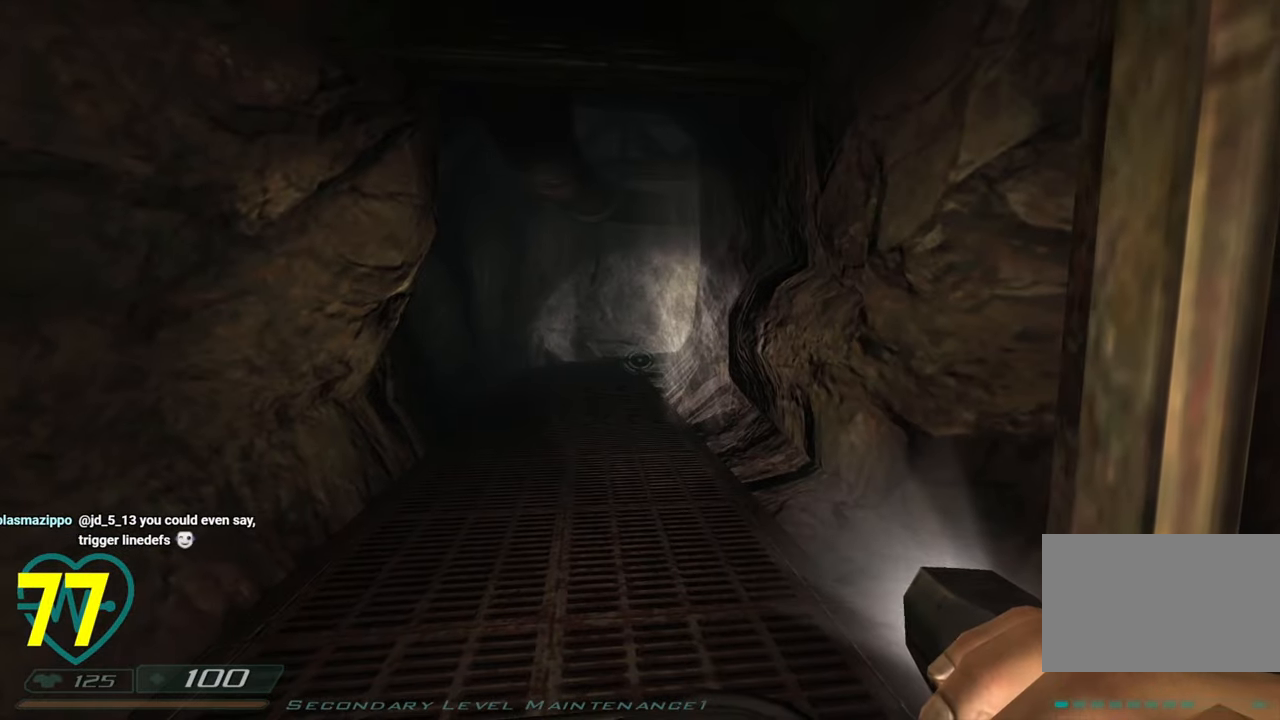
{"keys": ["d", "w"], "mouse": [], "mouse_move": "left", "events": [[250, "w", "down"], [350, "d", "down"]]}
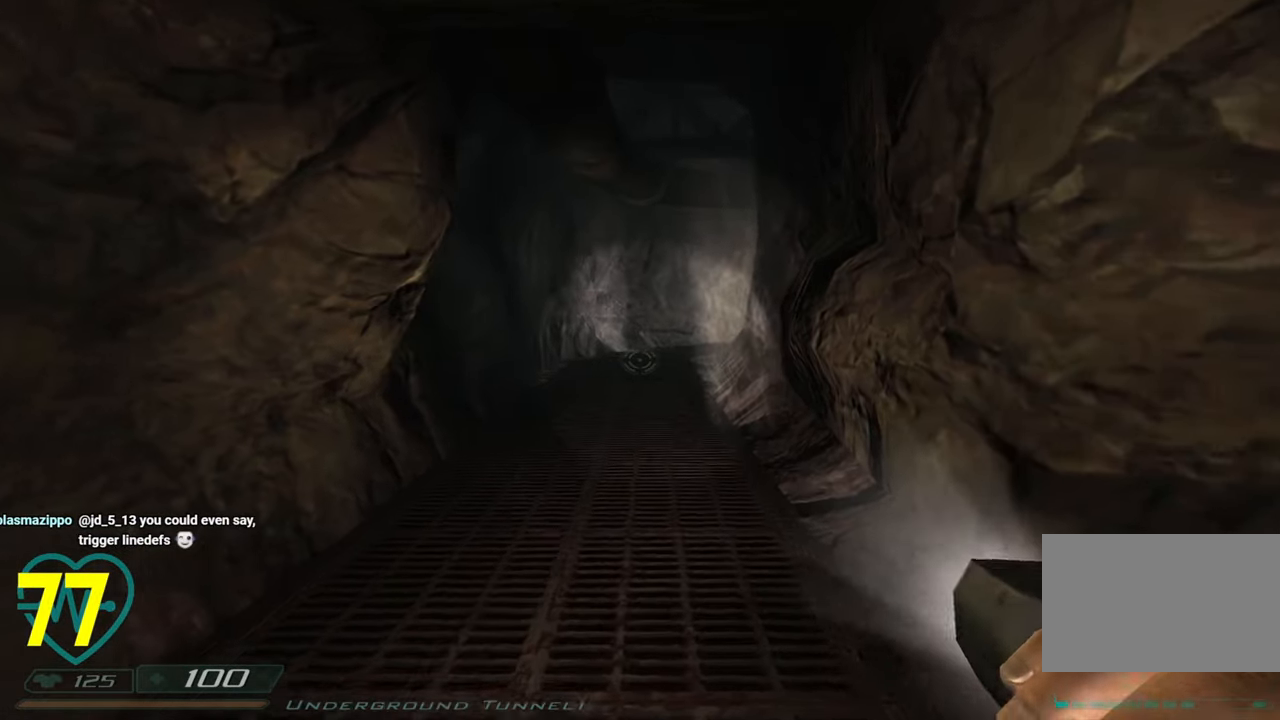
{"keys": ["a", "w"], "mouse": [], "mouse_move": "up-left", "events": [[216, "d", "up"], [483, "a", "down"]]}
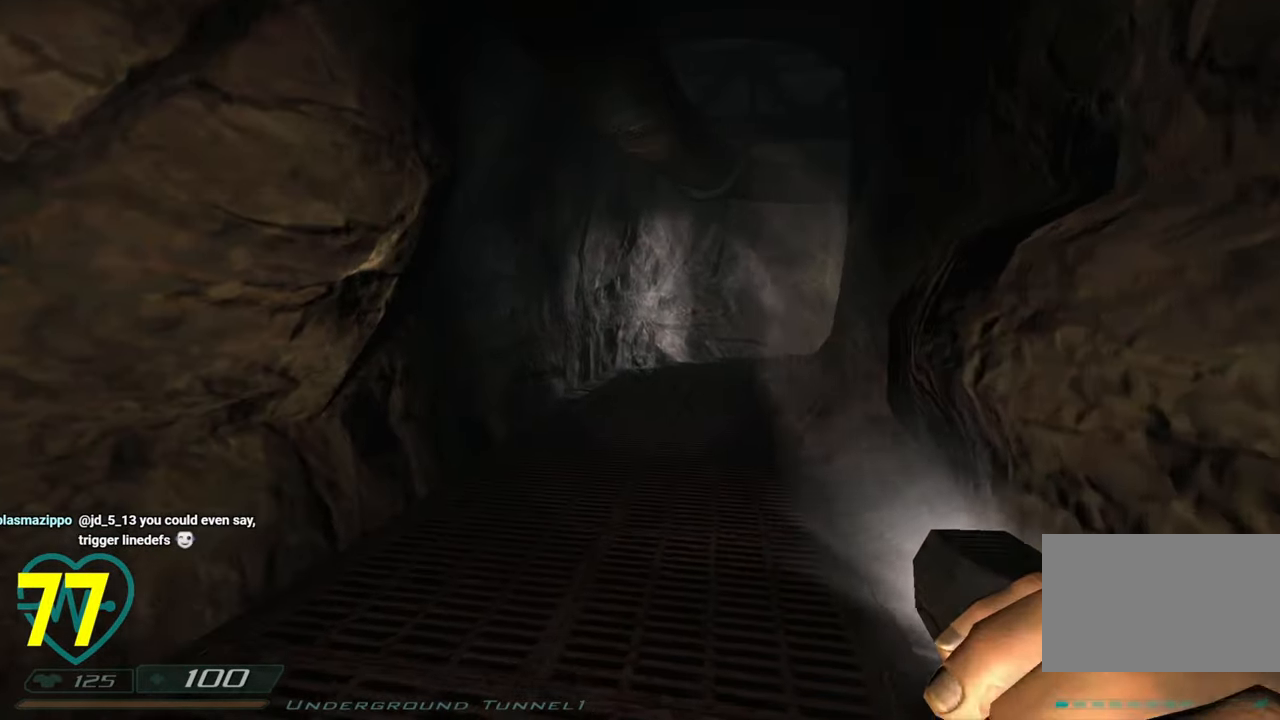
{"keys": ["w"], "mouse": ["right"], "mouse_move": "still", "events": [[183, "a", "up"], [466, "mouse_right", "down"]]}
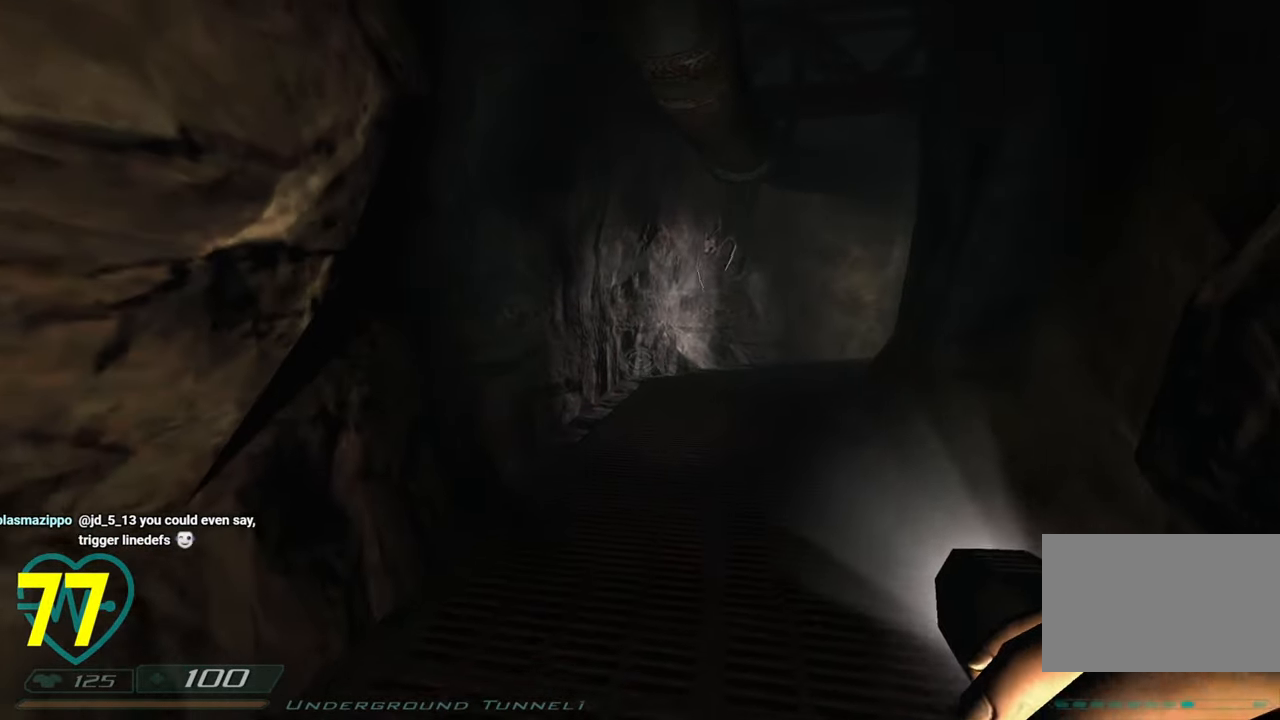
{"keys": [], "mouse": [], "mouse_move": "right", "events": [[50, "mouse_right", "up"], [100, "d", "down"], [233, "d", "up"], [433, "w", "up"]]}
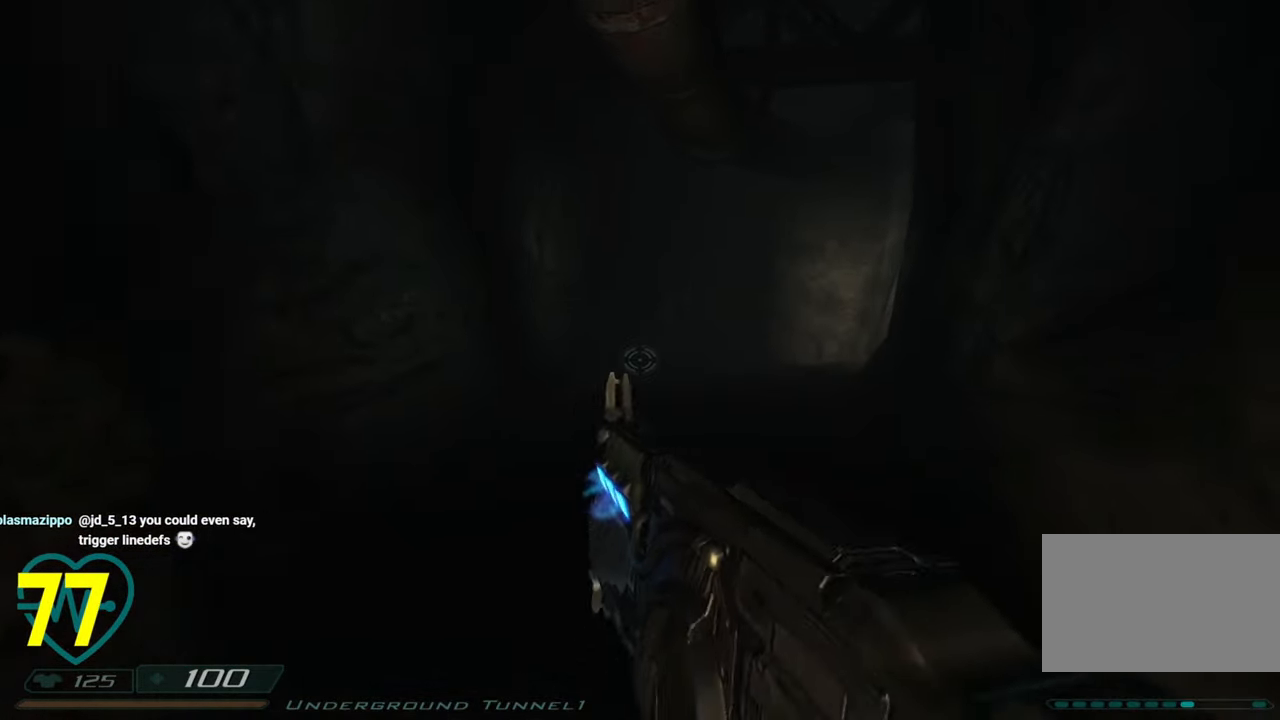
{"keys": ["s"], "mouse": [], "mouse_move": "still", "events": [[116, "s", "down"], [350, "a", "down"], [400, "mouse_right", "down"], [500, "a", "up"], [500, "mouse_right", "up"]]}
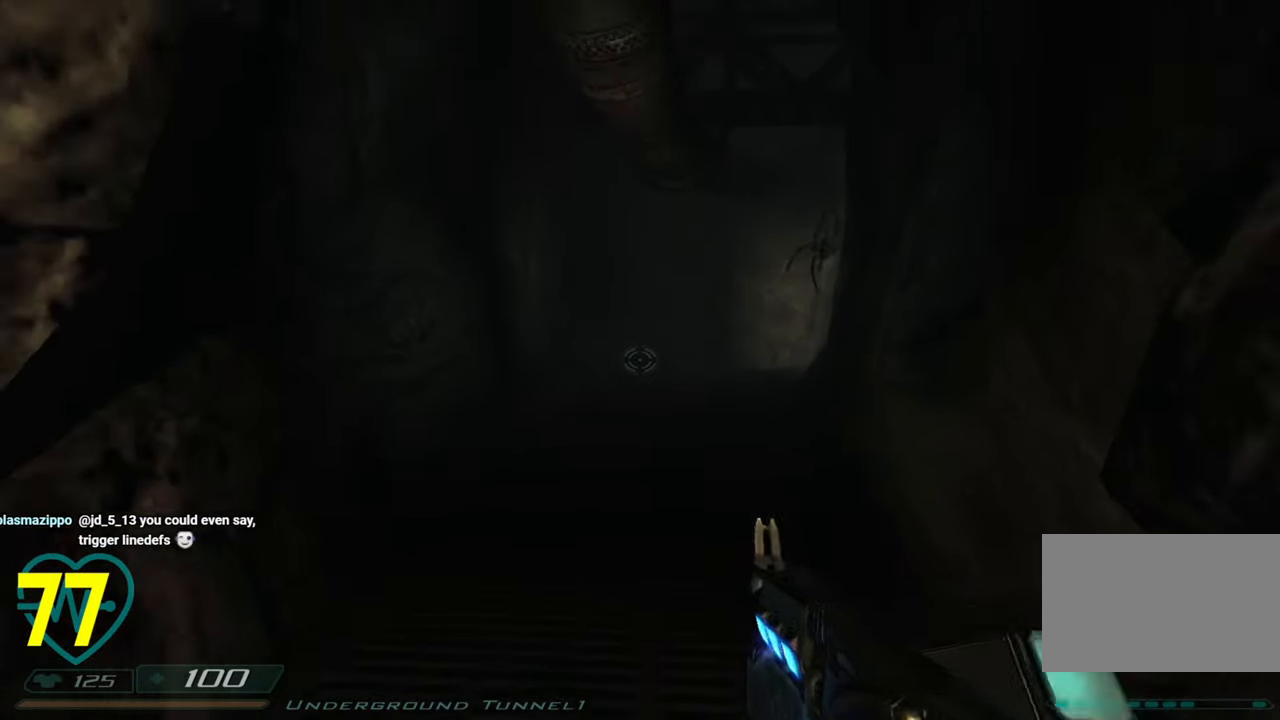
{"keys": ["s"], "mouse": [], "mouse_move": "still", "events": [[233, "a", "down"], [366, "a", "up"]]}
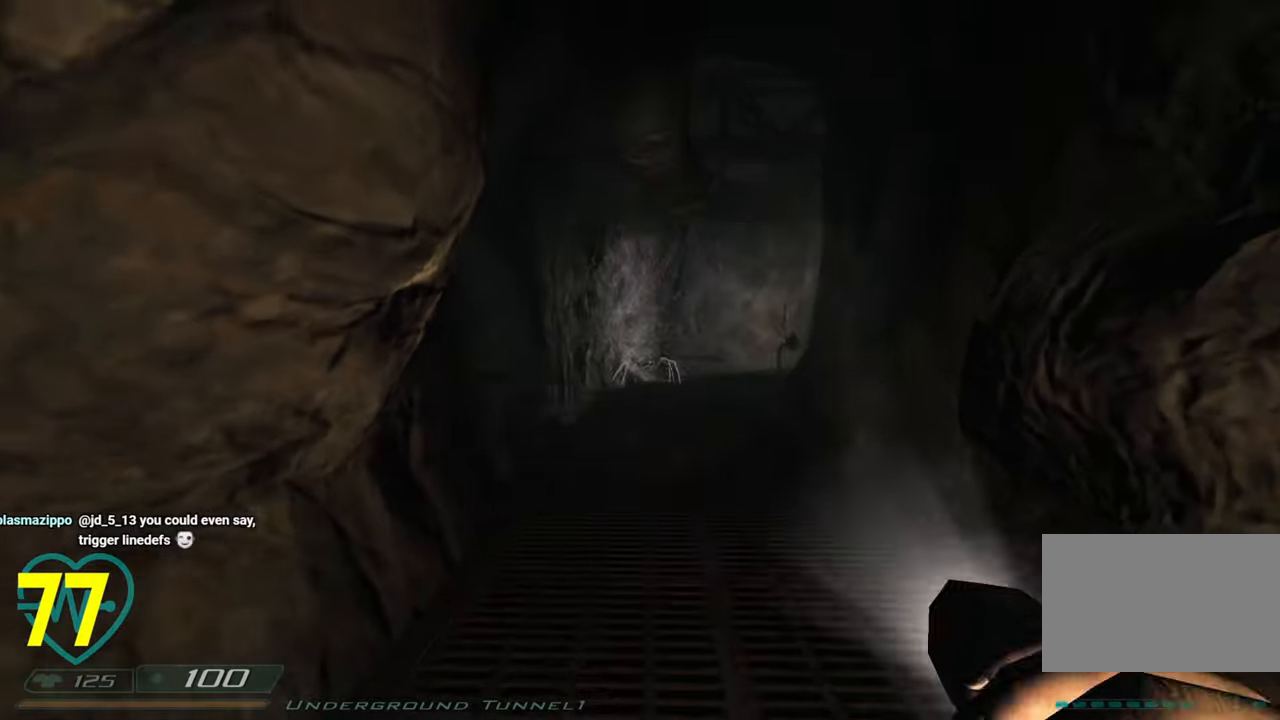
{"keys": ["s"], "mouse": [], "mouse_move": "still", "events": []}
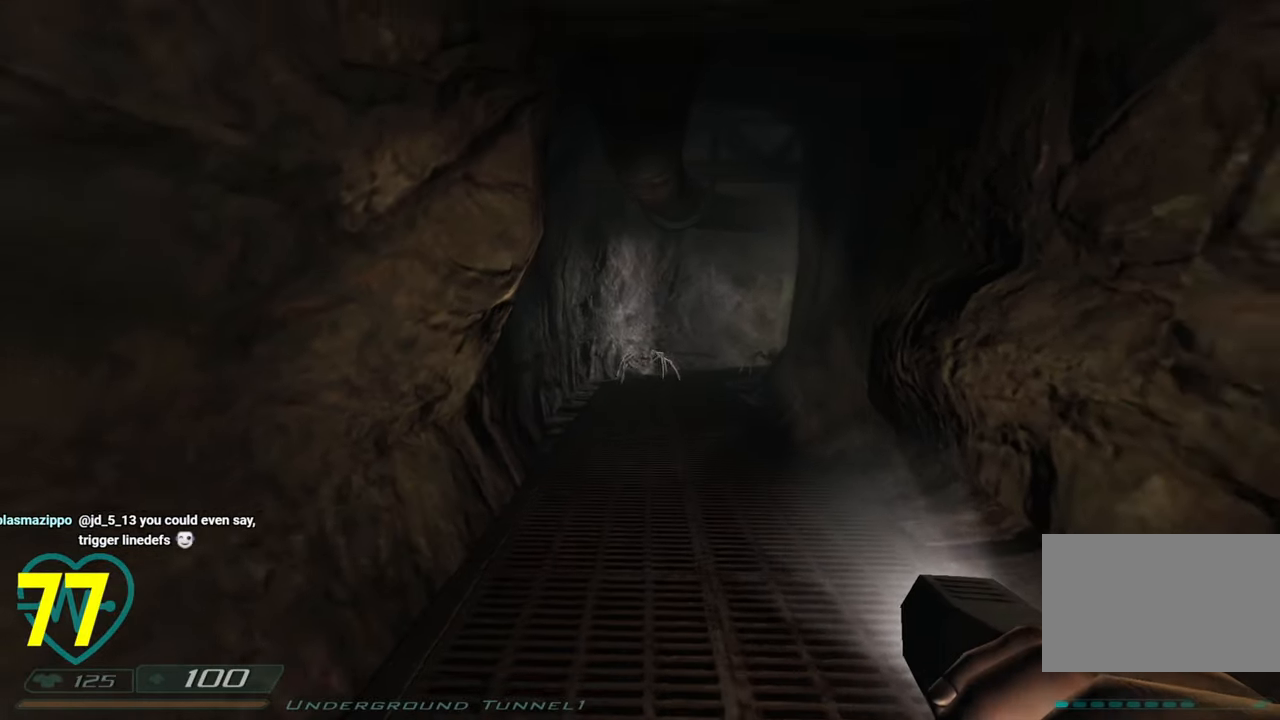
{"keys": [], "mouse": [], "mouse_move": "right", "events": [[300, "s", "up"]]}
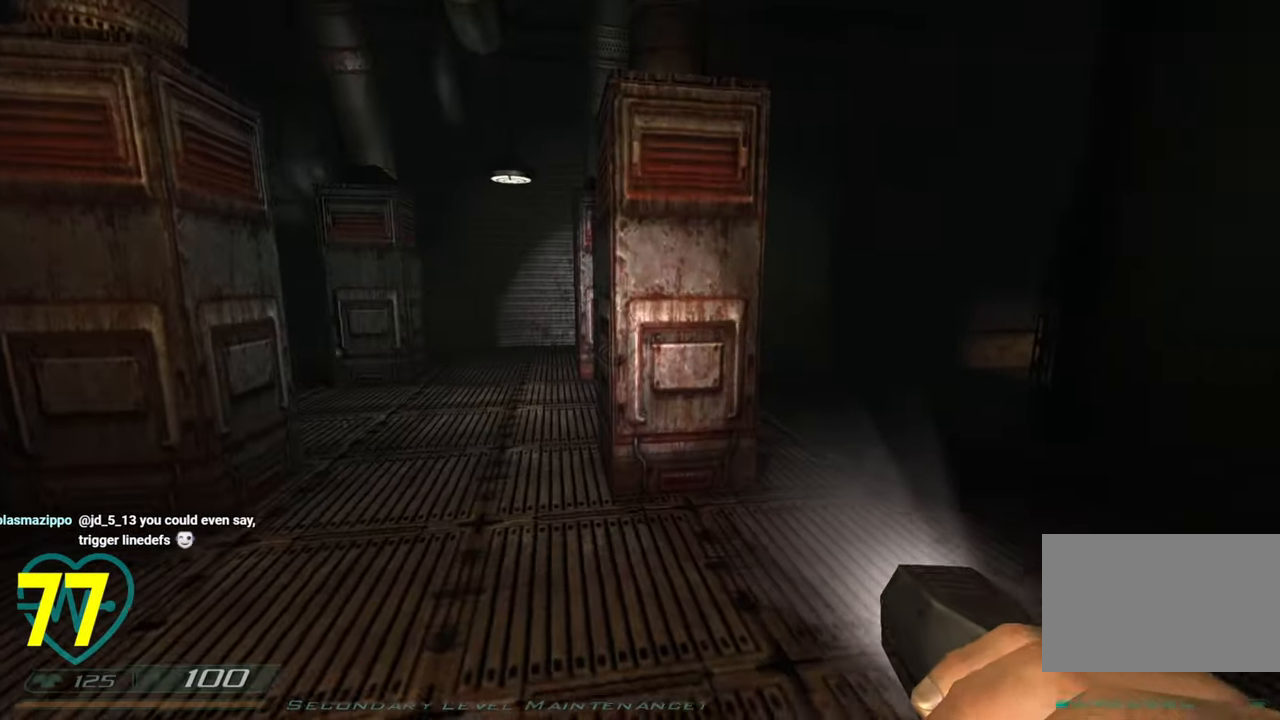
{"keys": [], "mouse": [], "mouse_move": "left", "events": []}
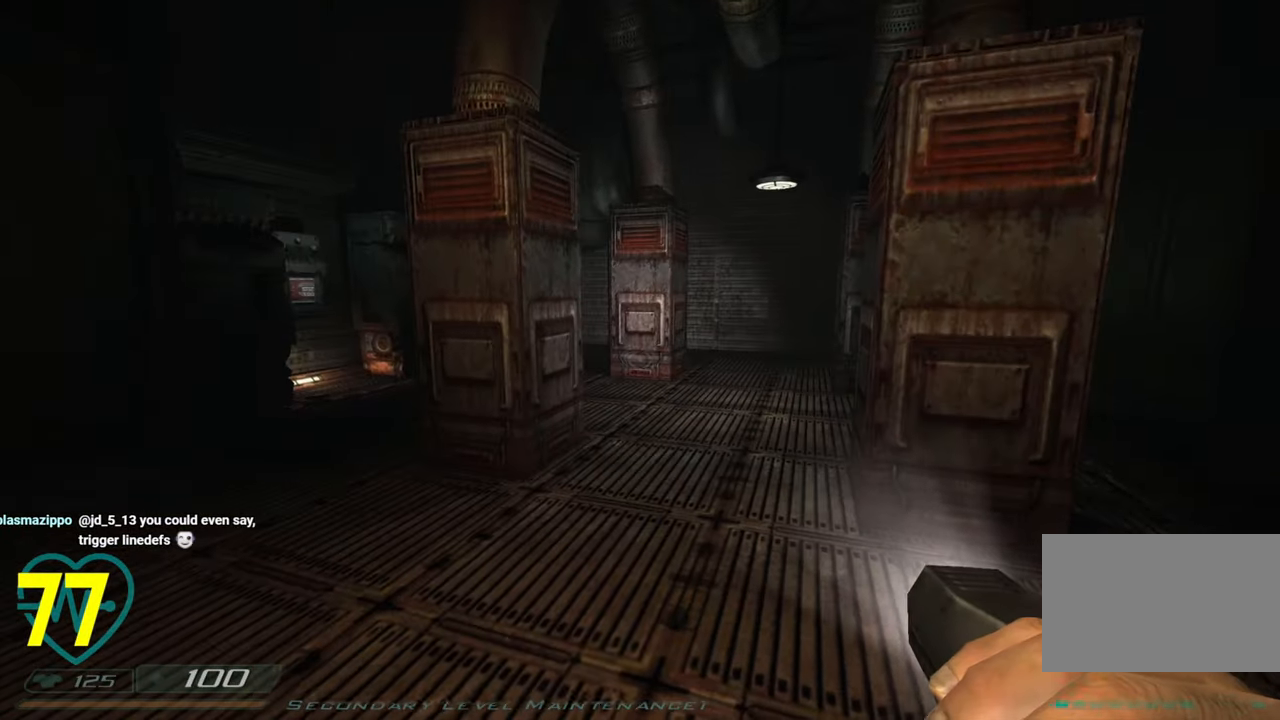
{"keys": [], "mouse": [], "mouse_move": "left", "events": []}
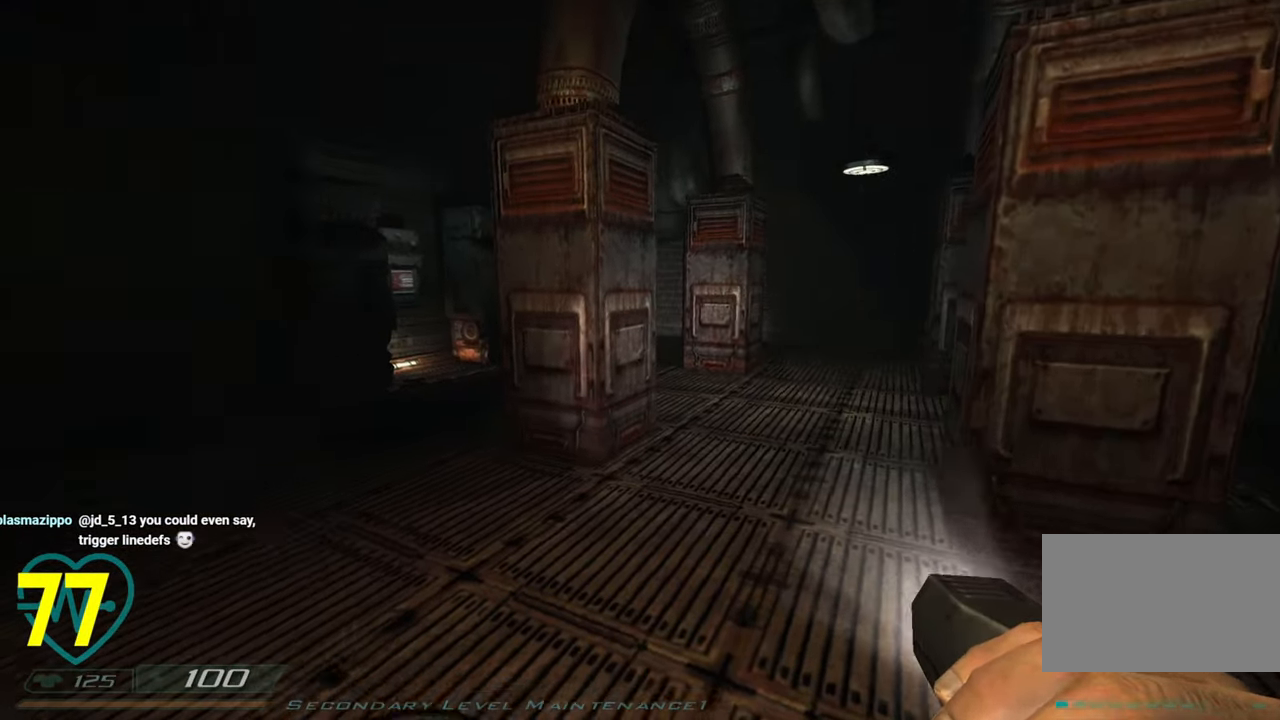
{"keys": ["d", "shift", "w"], "mouse": [], "mouse_move": "still", "events": [[33, "w", "down"], [166, "w", "up"], [216, "d", "down"], [216, "w", "down"], [400, "d", "up"], [450, "shift", "down"], [500, "d", "down"]]}
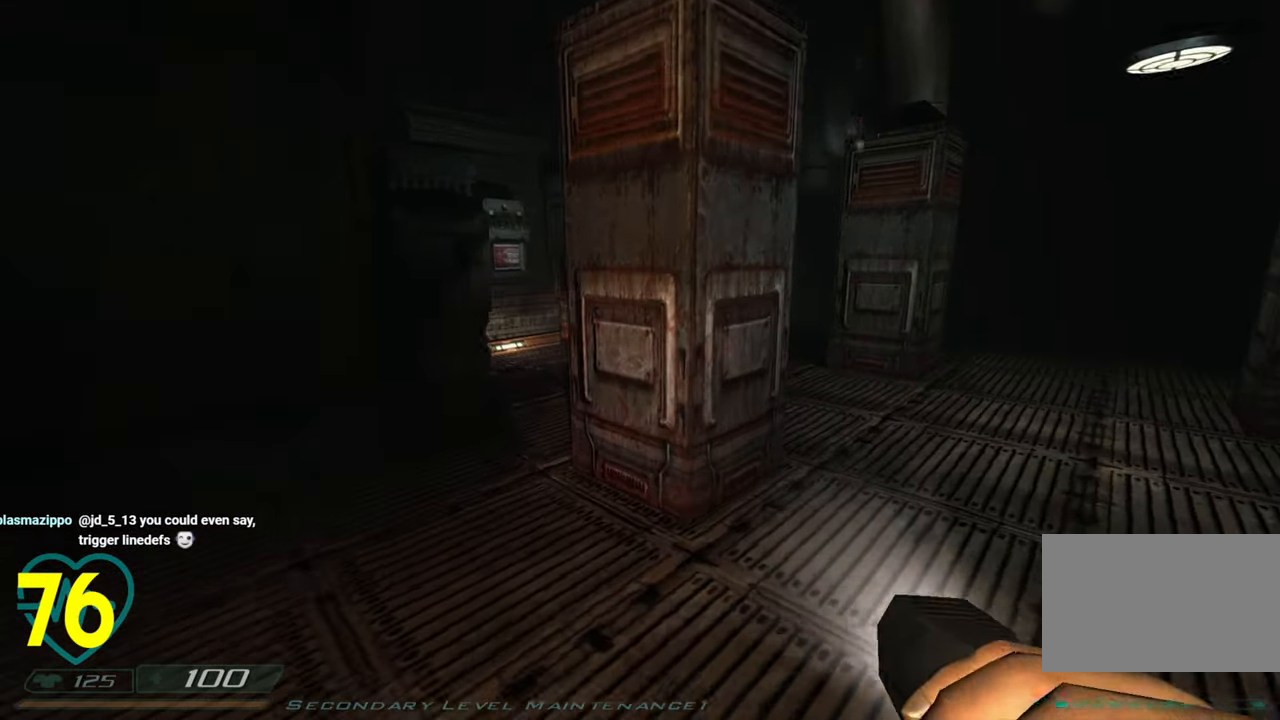
{"keys": [], "mouse": [], "mouse_move": "right", "events": [[216, "shift", "up"], [216, "w", "up"], [316, "d", "up"]]}
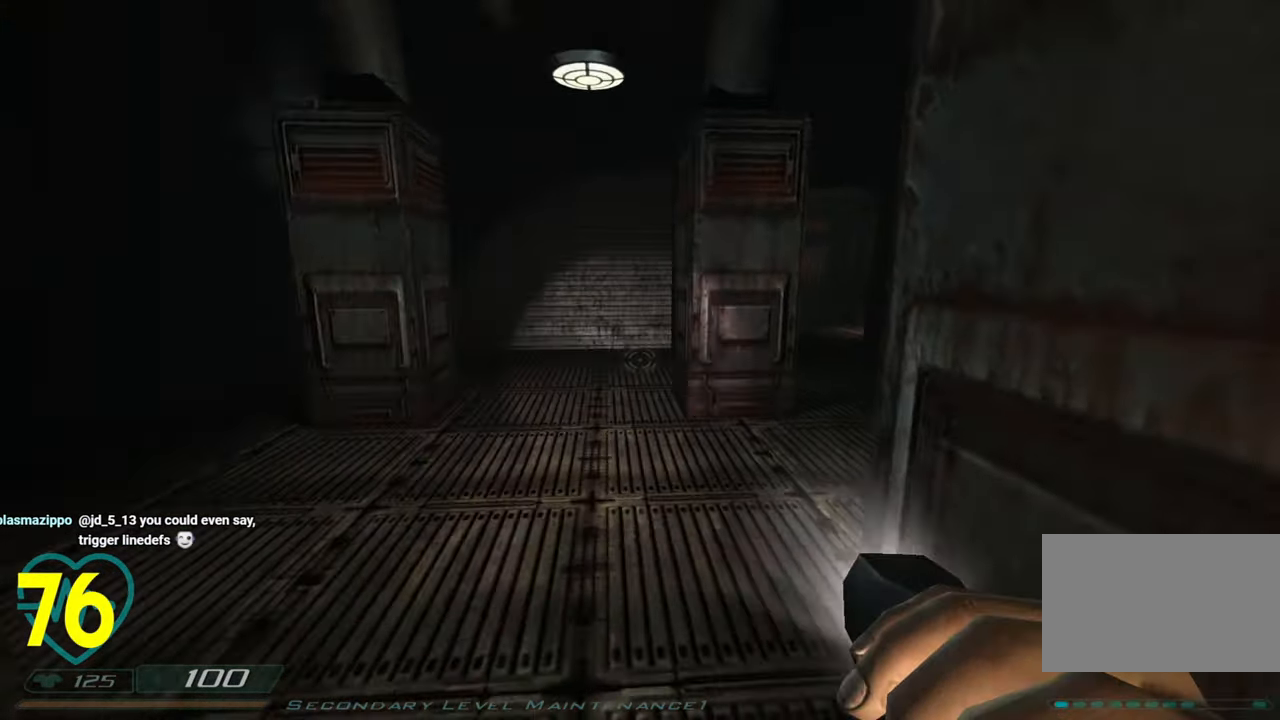
{"keys": ["w"], "mouse": [], "mouse_move": "right", "events": [[200, "2", "down"], [300, "2", "up"], [483, "w", "down"]]}
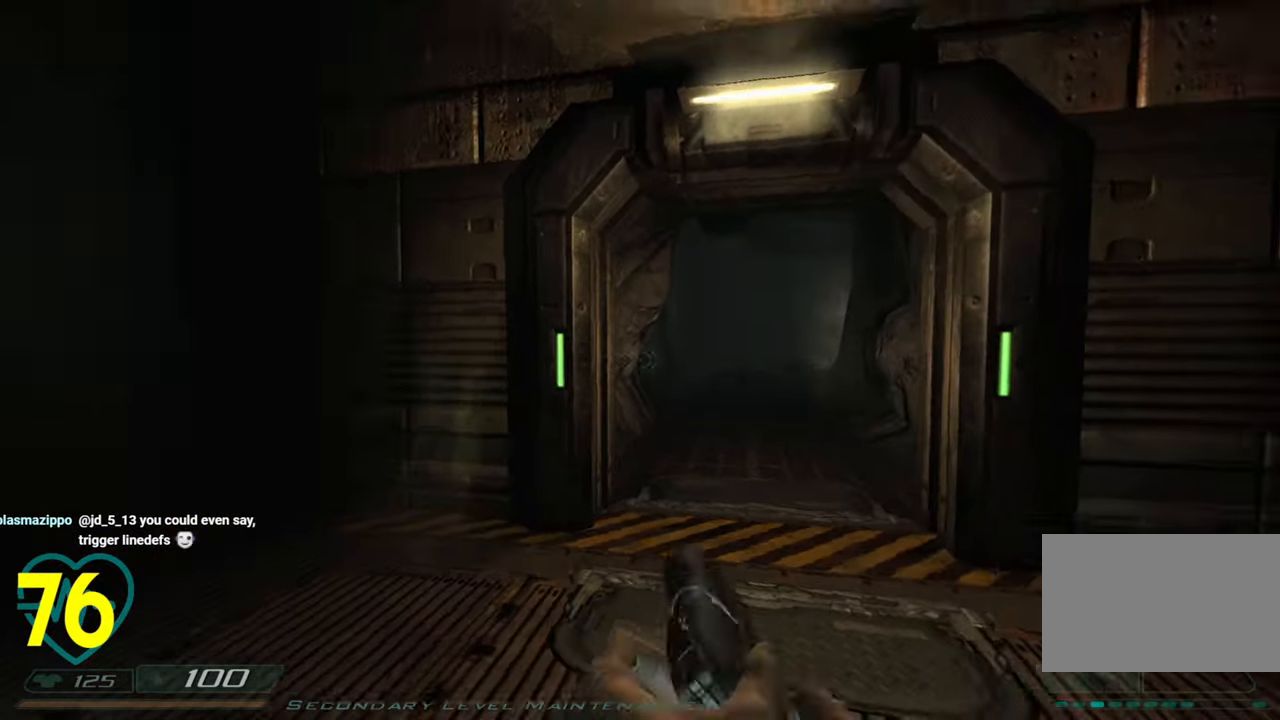
{"keys": [], "mouse": [], "mouse_move": "still", "events": [[450, "w", "up"]]}
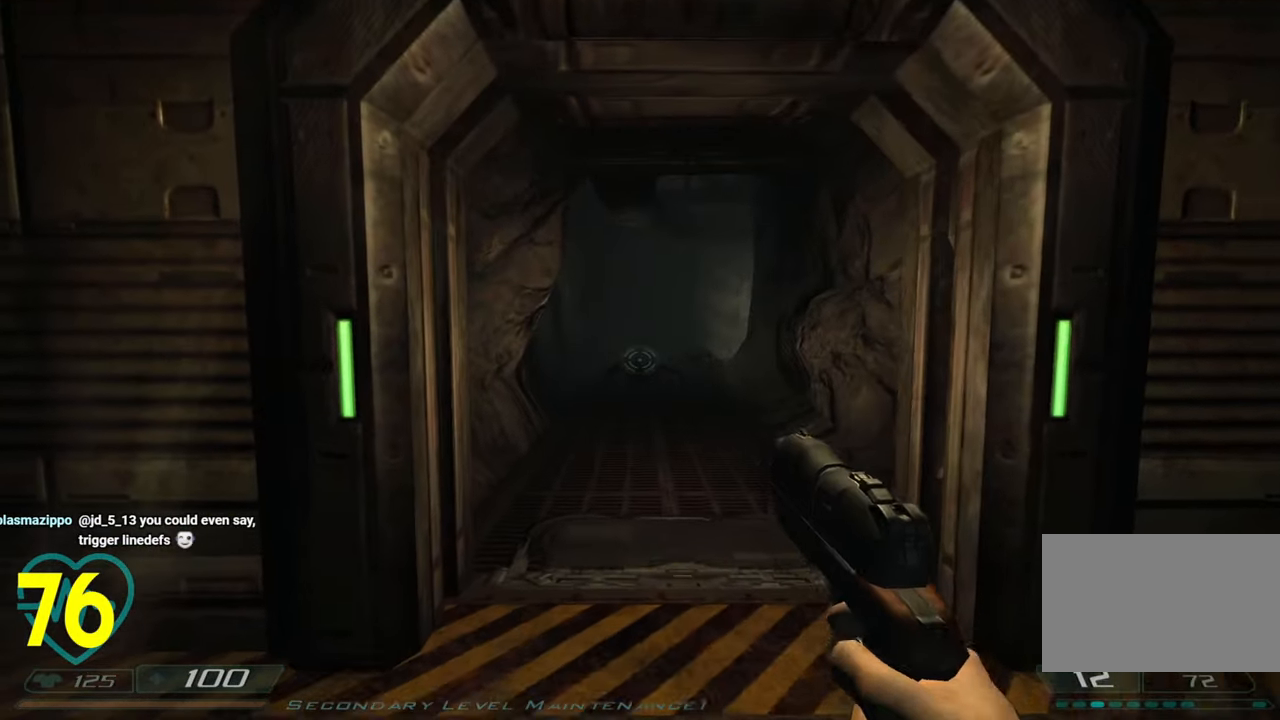
{"keys": [], "mouse": [], "mouse_move": "still", "events": [[216, "mouse_left", "down"], [366, "mouse_left", "up"]]}
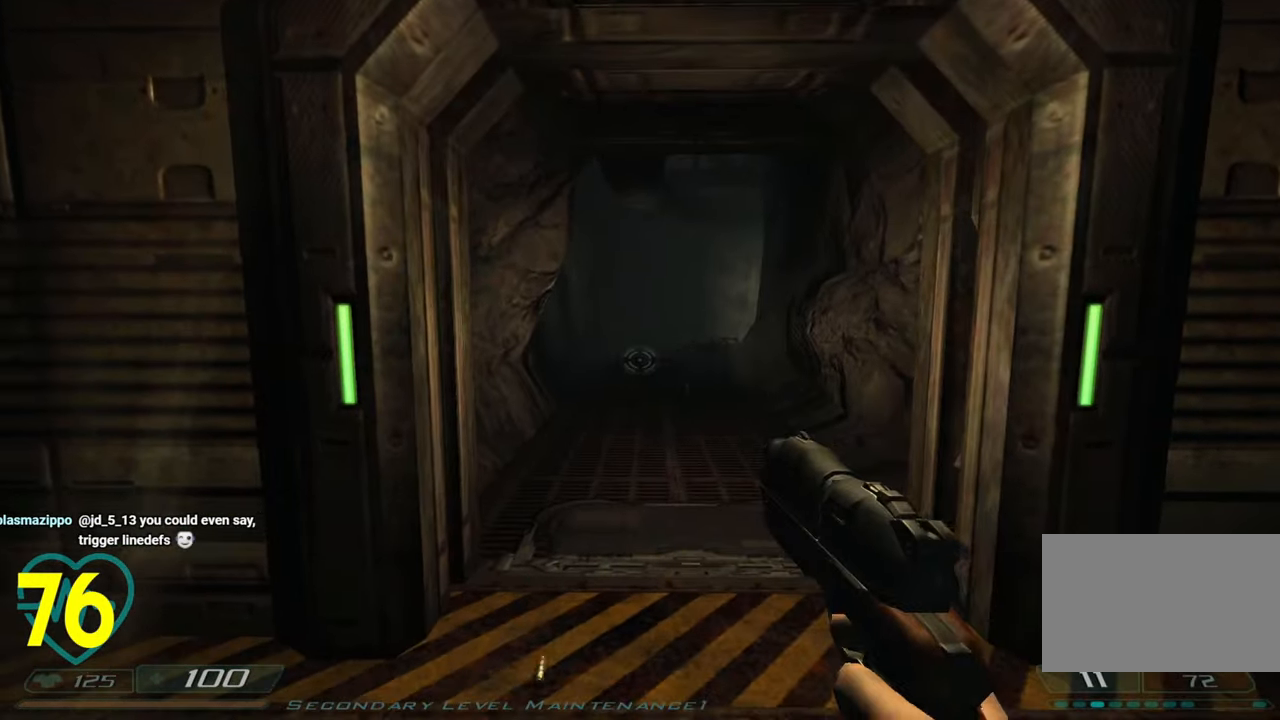
{"keys": [], "mouse": [], "mouse_move": "right", "events": [[150, "mouse_left", "down"], [283, "mouse_left", "up"]]}
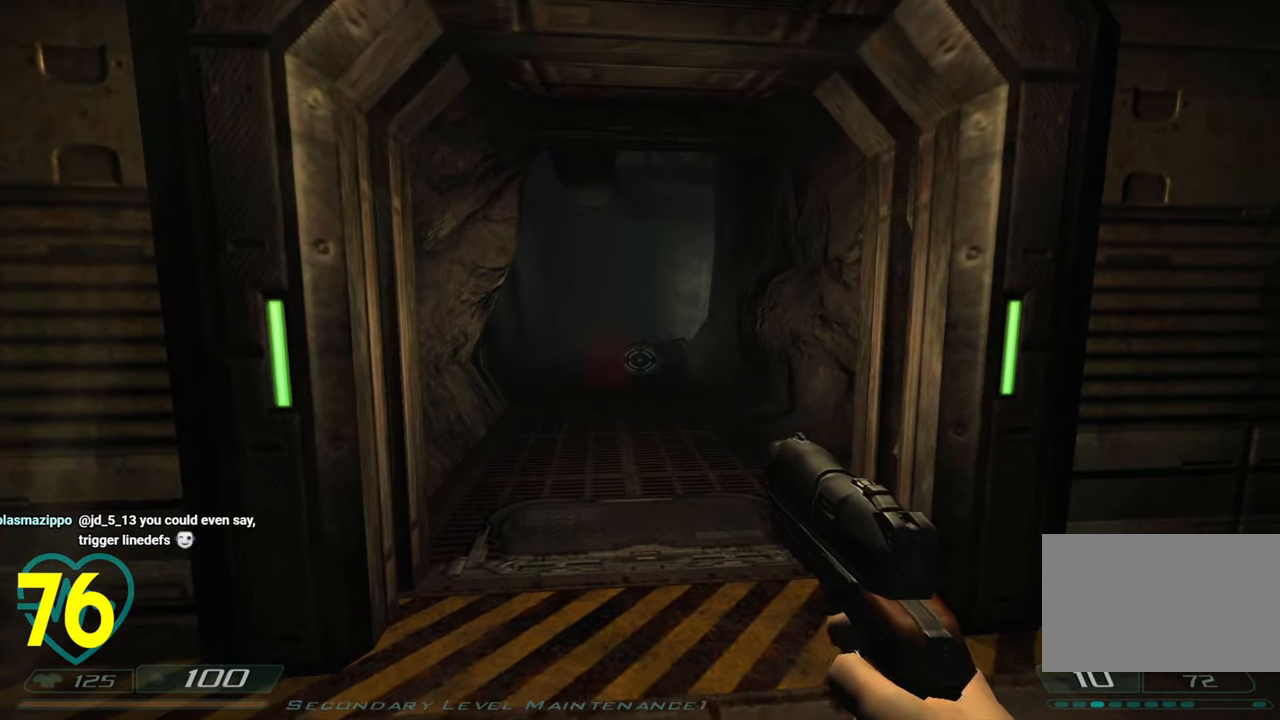
{"keys": [], "mouse": [], "mouse_move": "left", "events": []}
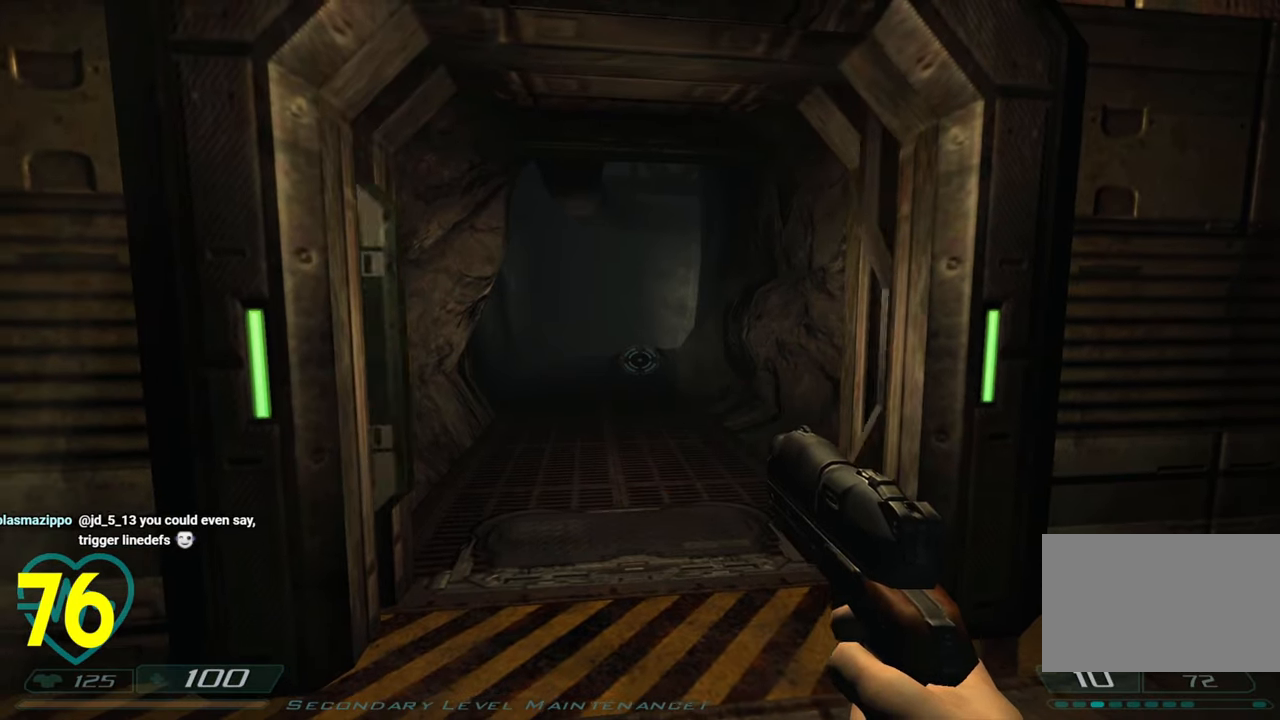
{"keys": ["s"], "mouse": [], "mouse_move": "still", "events": [[83, "mouse_left", "down"], [216, "mouse_left", "up"], [216, "s", "down"]]}
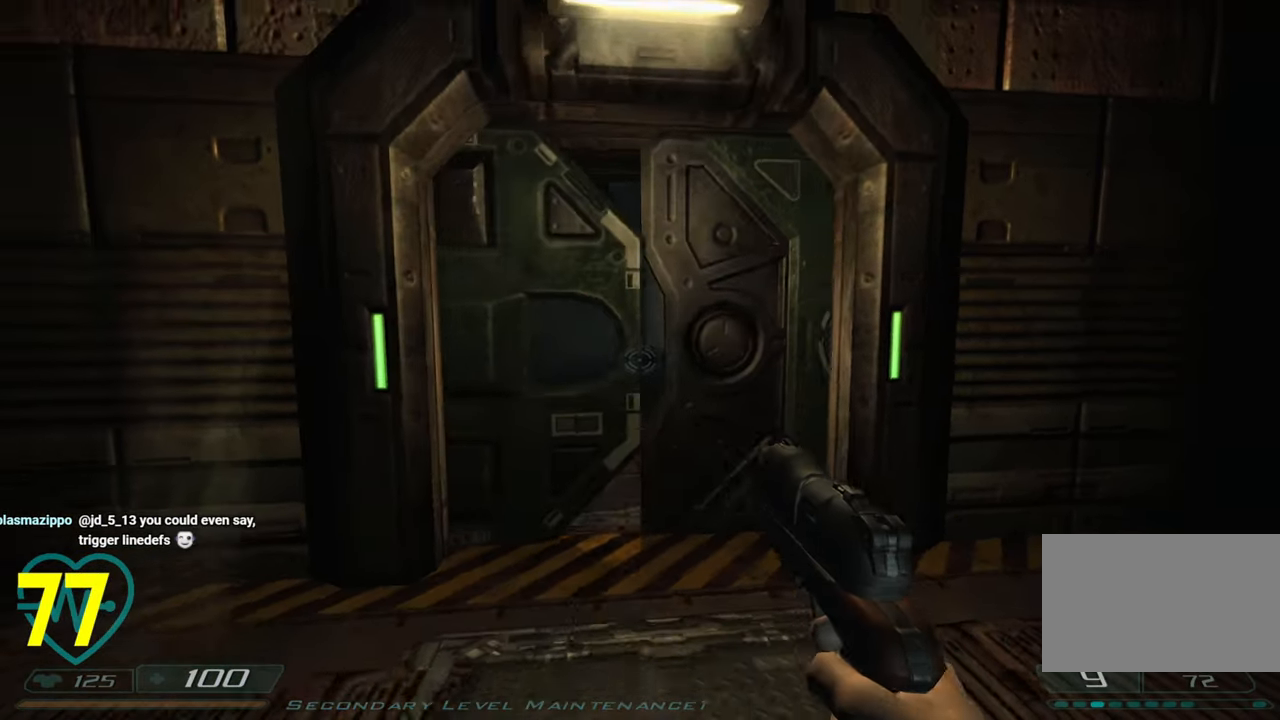
{"keys": ["1"], "mouse": [], "mouse_move": "right", "events": [[66, "s", "up"], [483, "1", "down"]]}
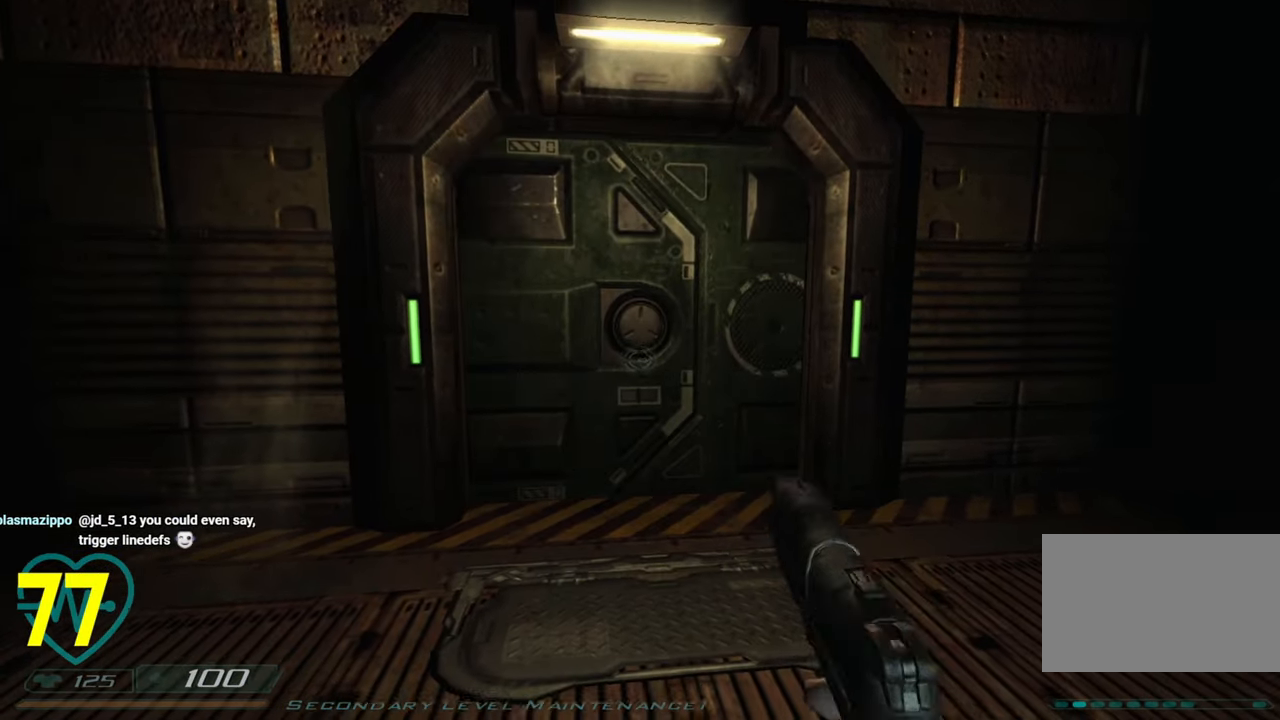
{"keys": ["s"], "mouse": [], "mouse_move": "left", "events": [[66, "1", "up"], [483, "s", "down"]]}